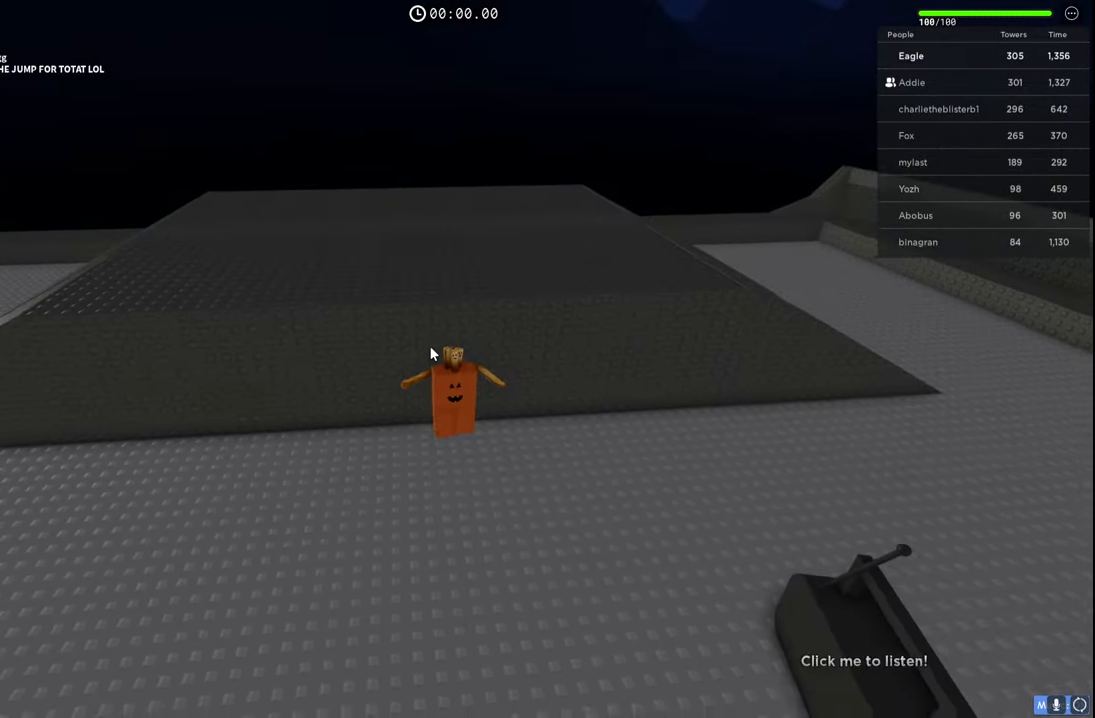
Gameplay with keyboard; each line is a JSON object with the keys held at the frame after it. "events" lists presses ("down") and releases ("up") of "a", "ctrl", "d", "e", "q", "s", "shift", "space" and "w" between this image and that frame as [ms after this image, input, new state], when the widget could be followed in between. No other keys are recorded. Mouse input is not recorded.
{"keys": ["d", "s", "space"], "events": [[334, "a", "down"], [467, "a", "up"], [500, "d", "down"]]}
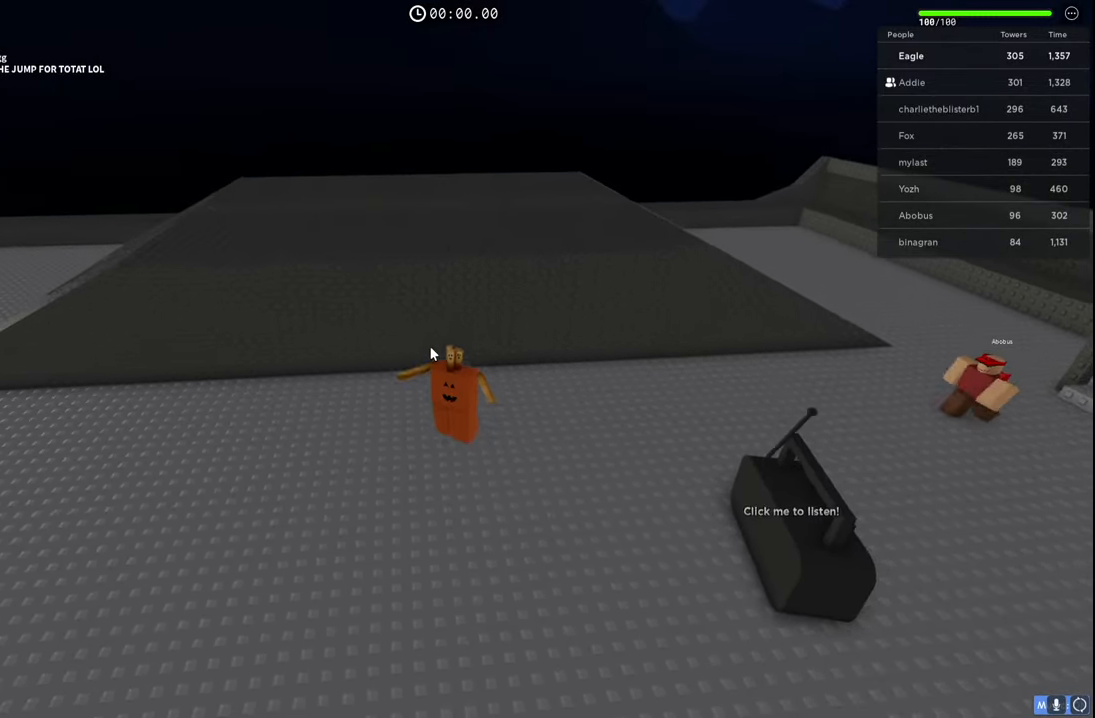
{"keys": ["s"], "events": [[417, "d", "up"], [500, "space", "up"]]}
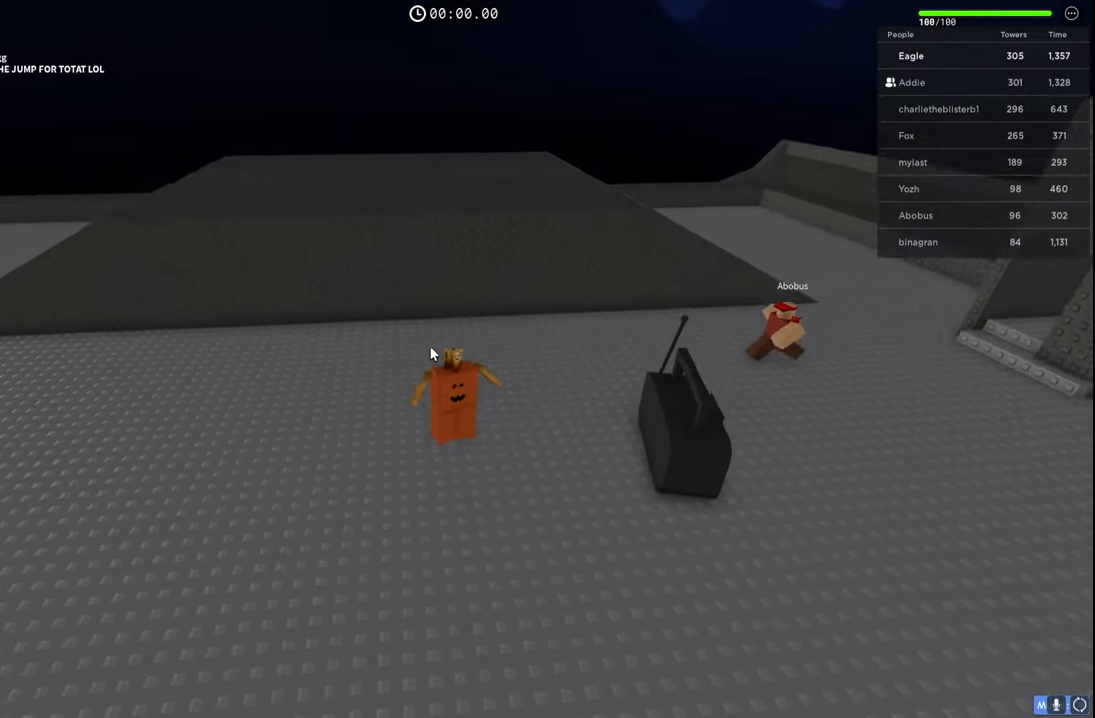
{"keys": ["a"], "events": [[334, "a", "down"], [467, "s", "up"]]}
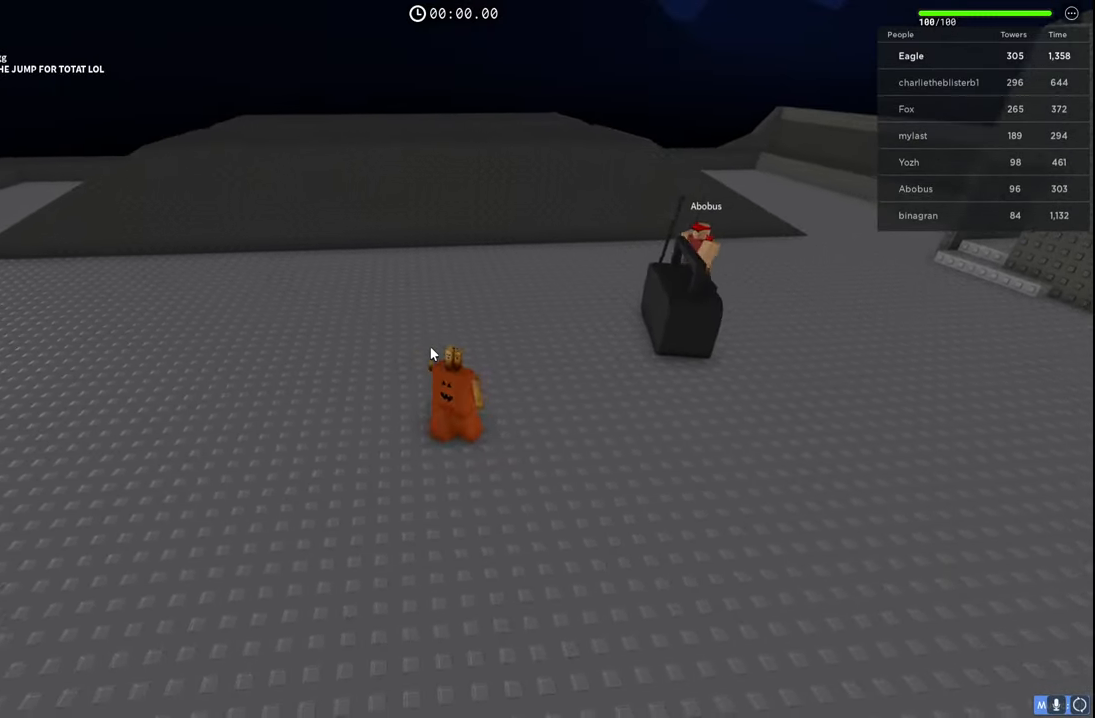
{"keys": ["a"], "events": []}
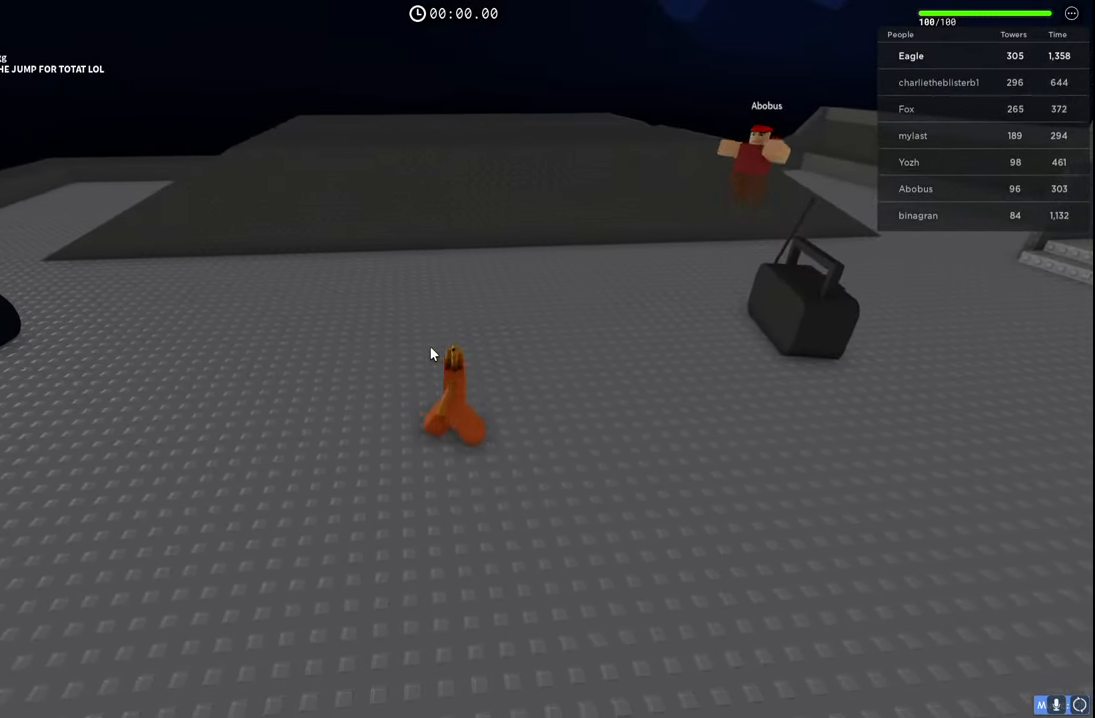
{"keys": ["a"], "events": []}
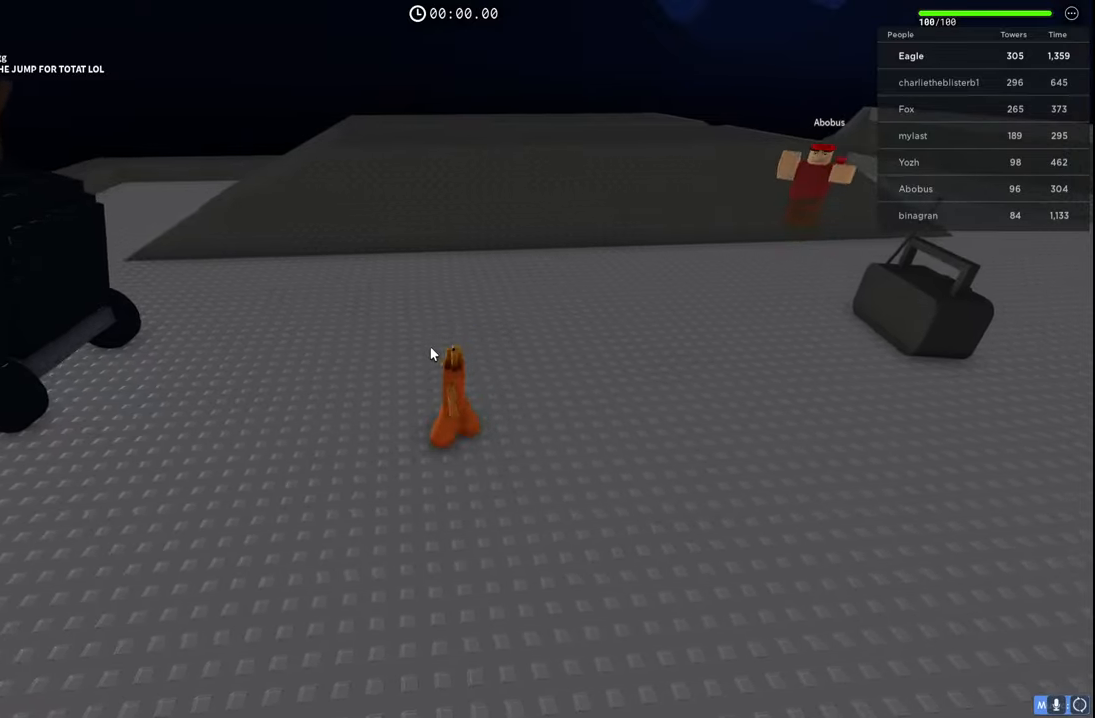
{"keys": ["a", "w"], "events": [[67, "w", "down"]]}
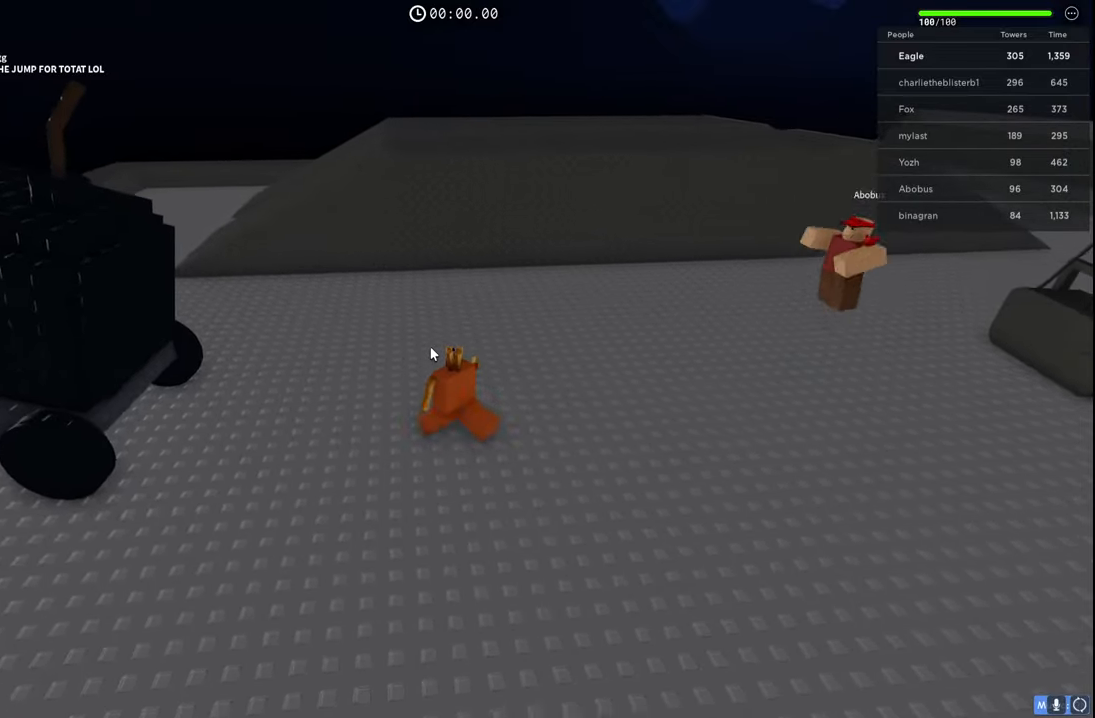
{"keys": ["a", "space", "w"], "events": [[167, "space", "down"]]}
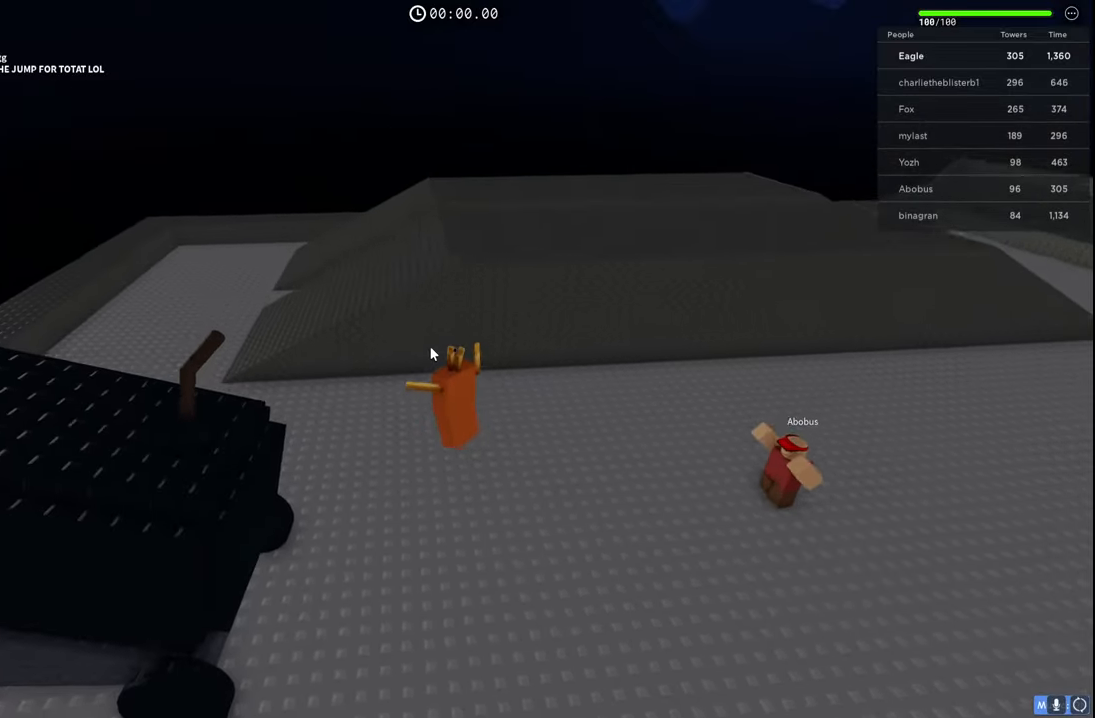
{"keys": ["a", "space", "w"], "events": []}
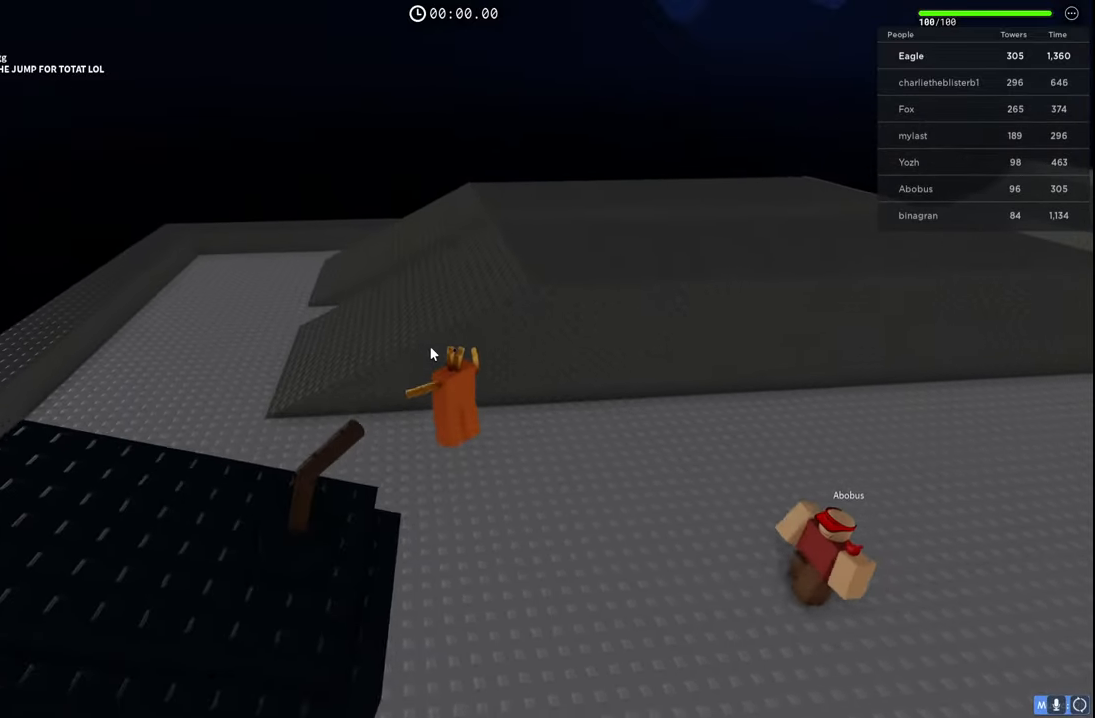
{"keys": ["a", "space", "w"], "events": []}
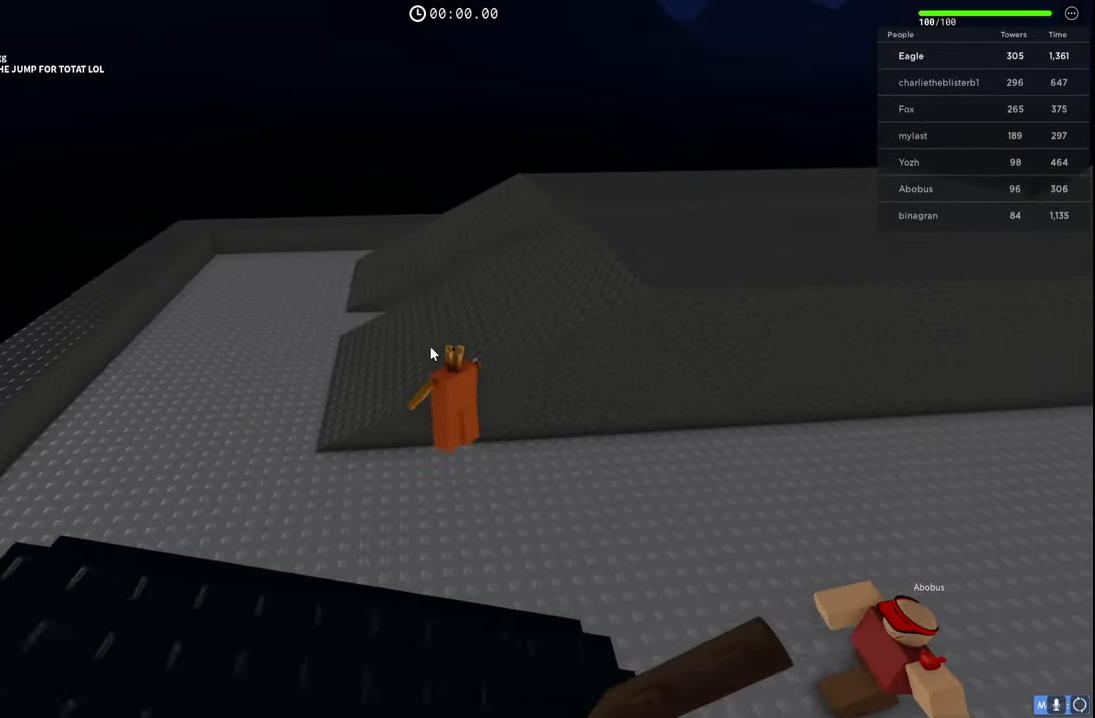
{"keys": ["a", "space"], "events": [[167, "w", "up"], [350, "s", "down"], [450, "s", "up"]]}
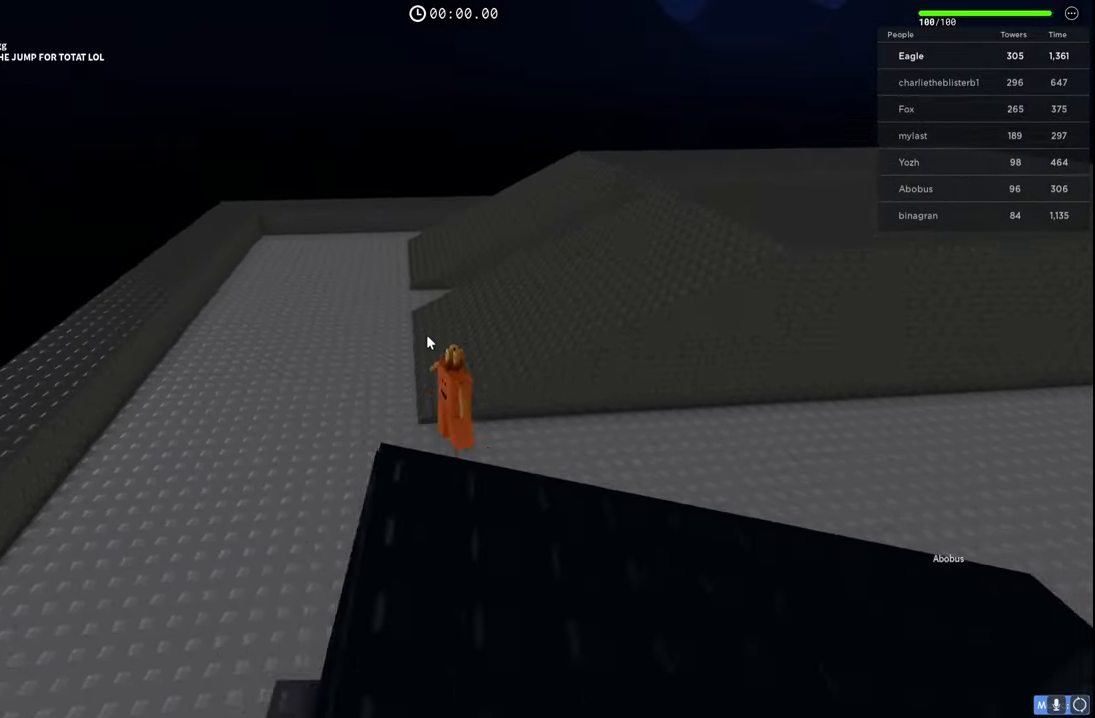
{"keys": ["a", "space", "w"], "events": [[184, "w", "down"], [234, "shift", "down"], [417, "shift", "up"]]}
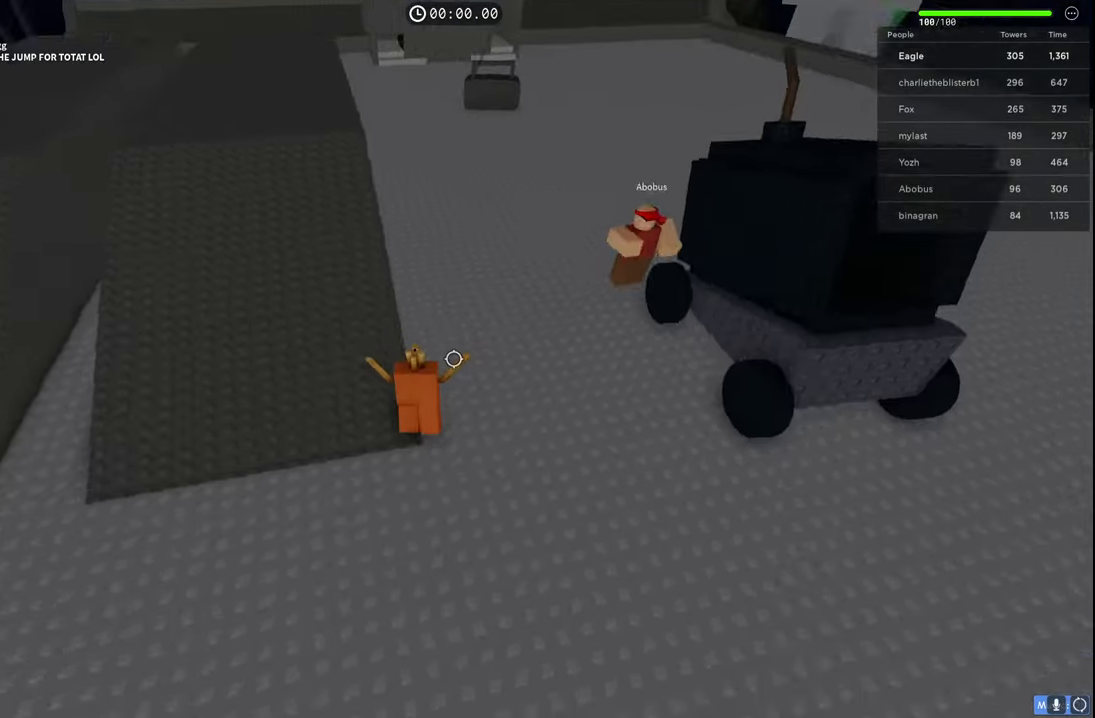
{"keys": ["a", "space", "w"], "events": []}
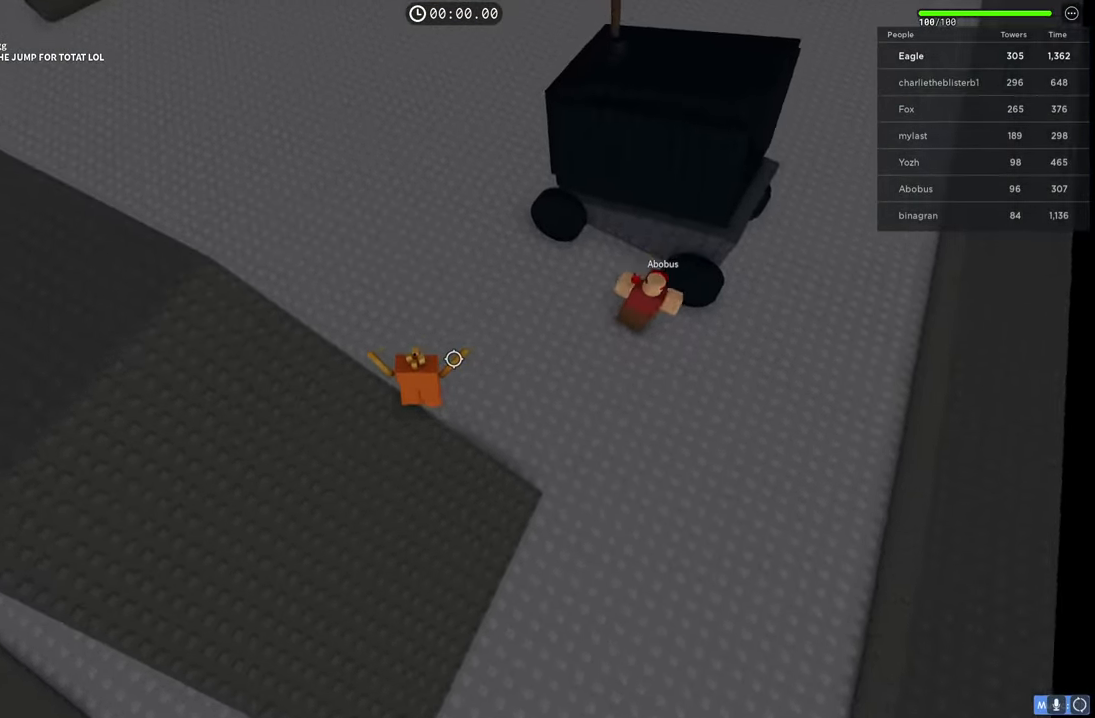
{"keys": ["a", "w"], "events": [[17, "a", "up"], [350, "a", "down"], [400, "space", "up"]]}
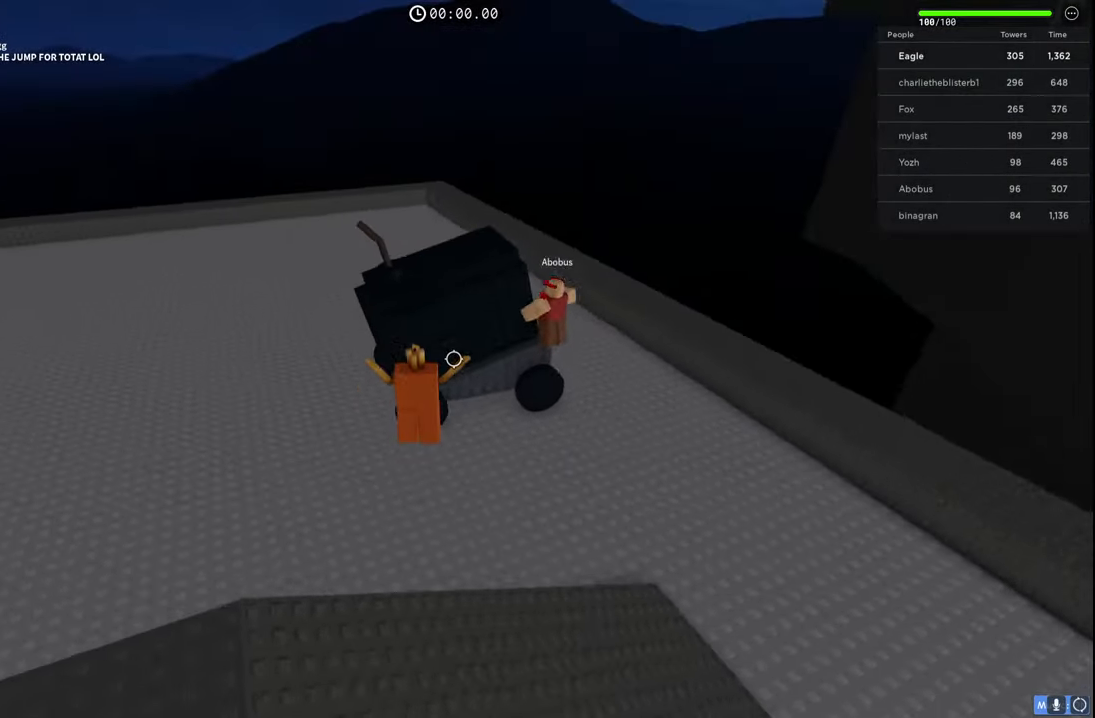
{"keys": ["a", "space", "w"], "events": [[167, "space", "down"]]}
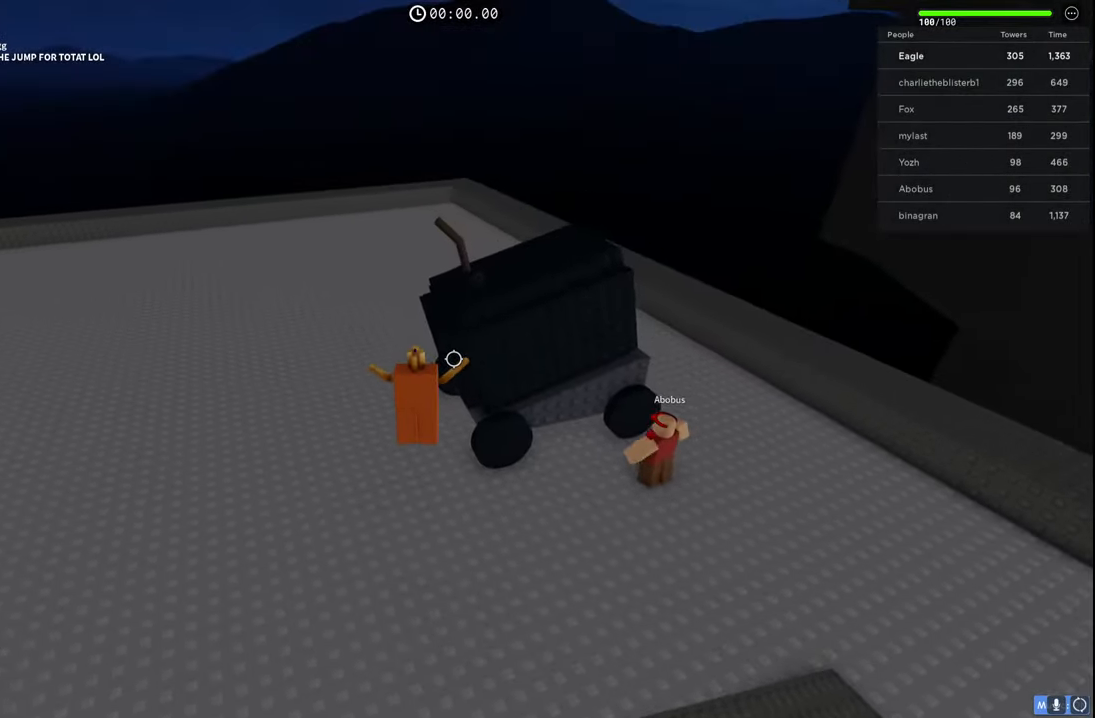
{"keys": ["space", "w"], "events": [[50, "a", "up"]]}
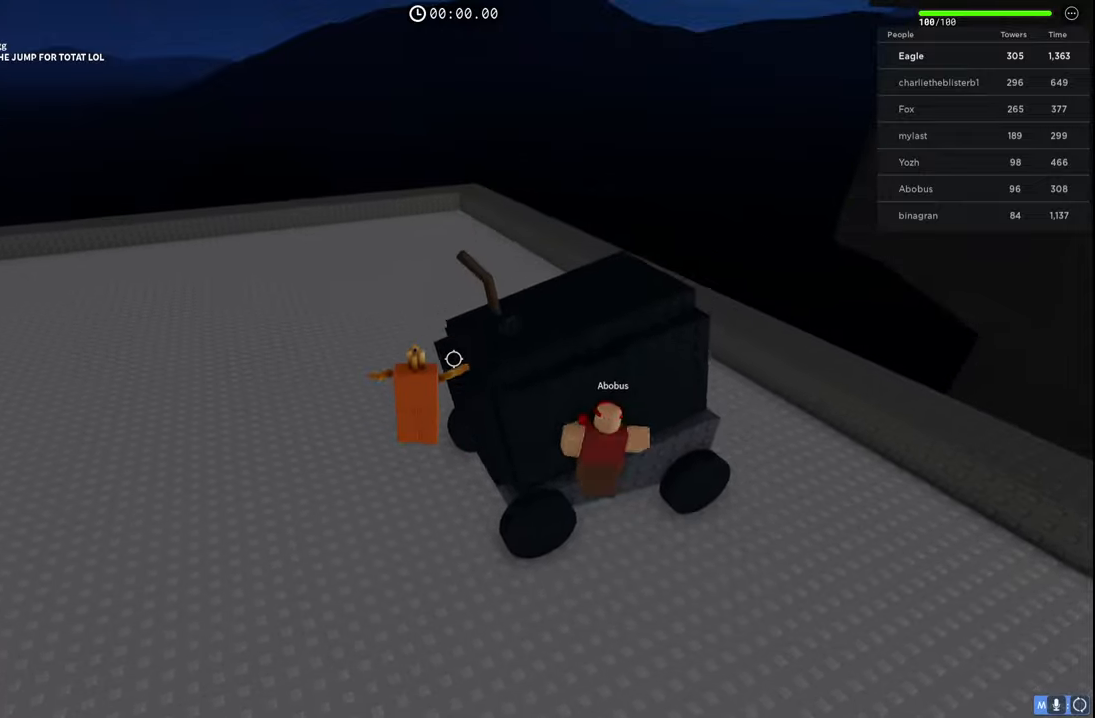
{"keys": ["d", "space"], "events": [[217, "d", "down"], [450, "w", "up"]]}
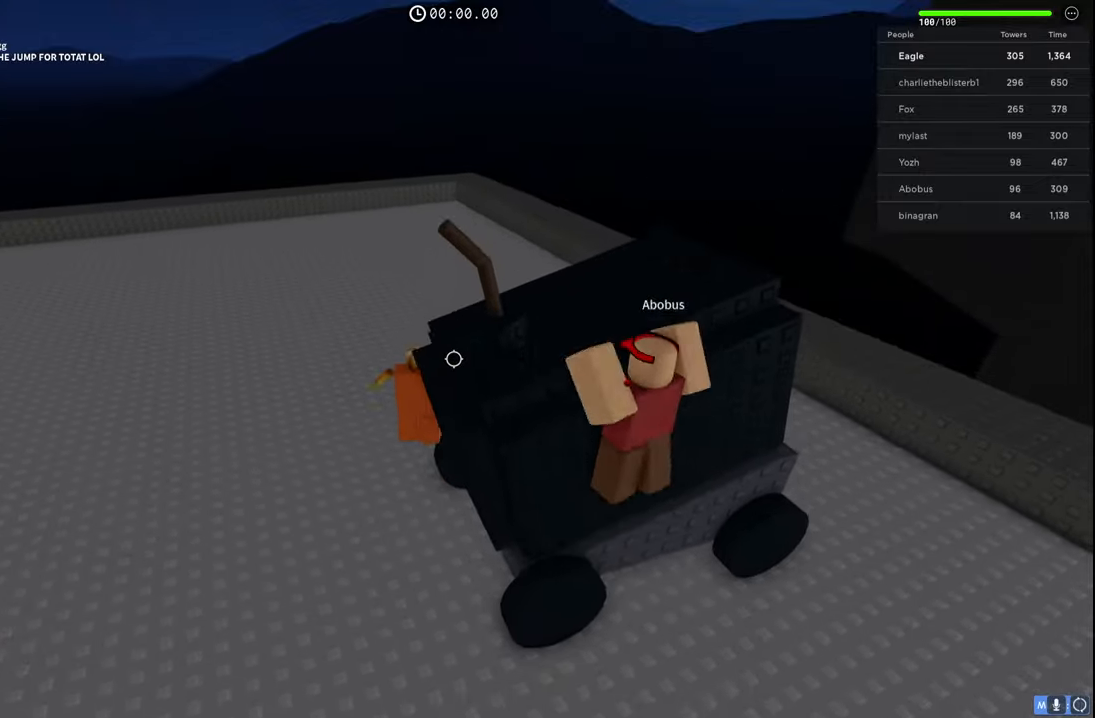
{"keys": ["d", "space", "w"], "events": [[334, "w", "down"]]}
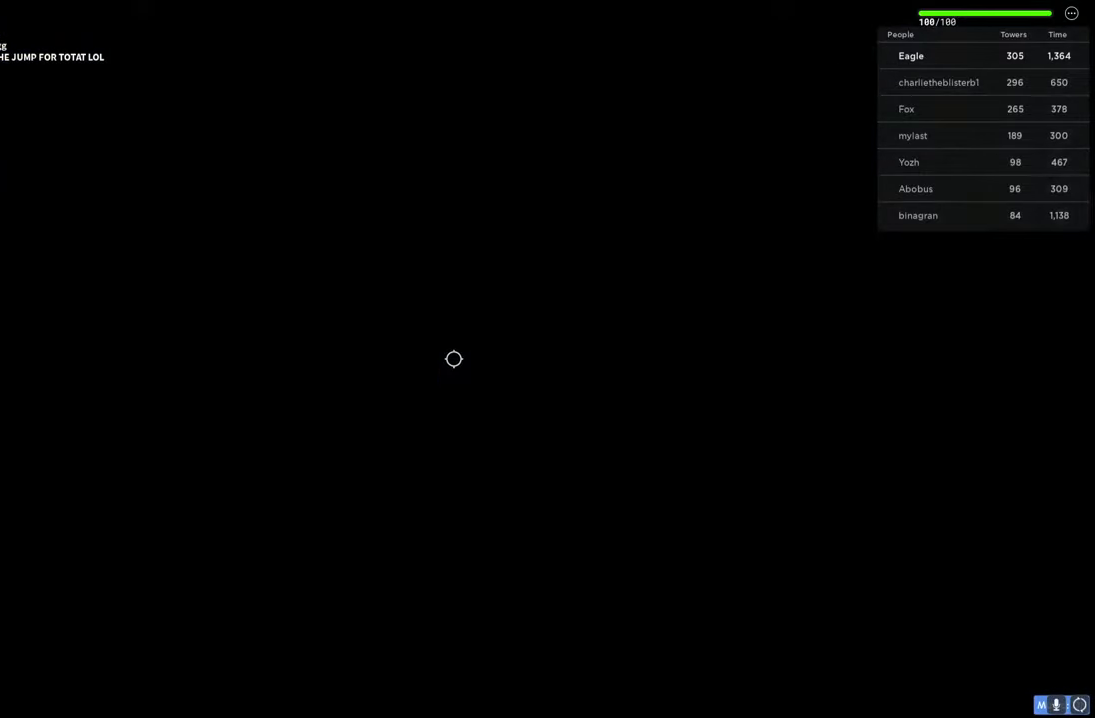
{"keys": ["shift"], "events": [[284, "w", "up"], [300, "d", "up"], [334, "space", "up"], [434, "shift", "down"]]}
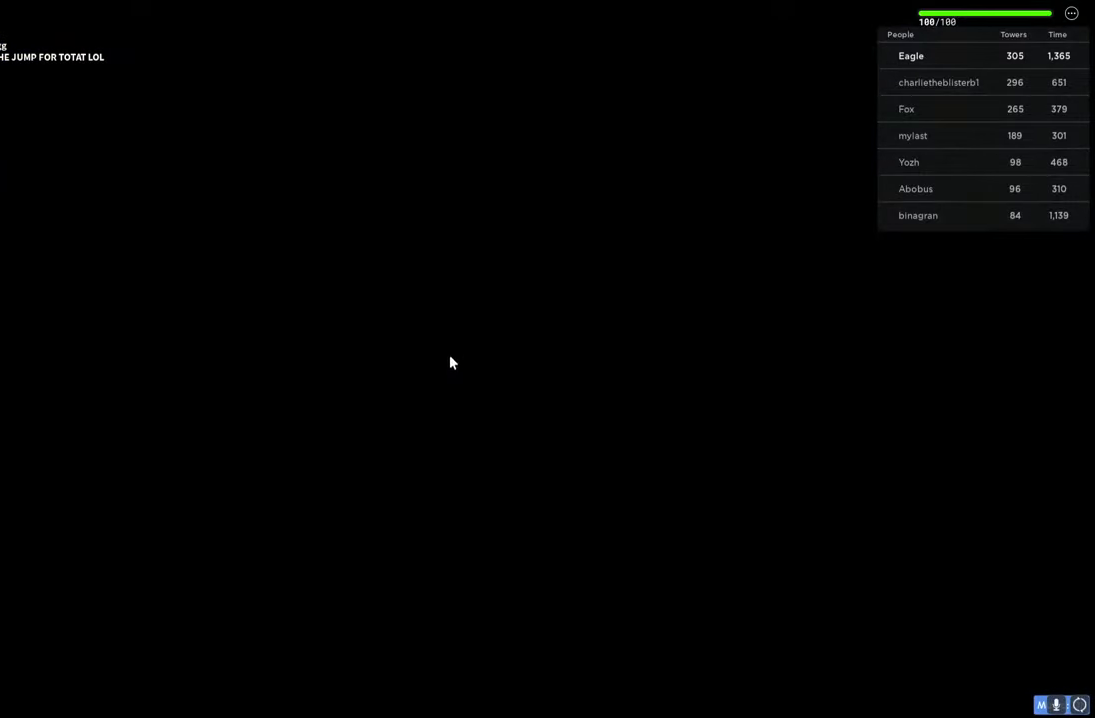
{"keys": [], "events": [[50, "shift", "up"]]}